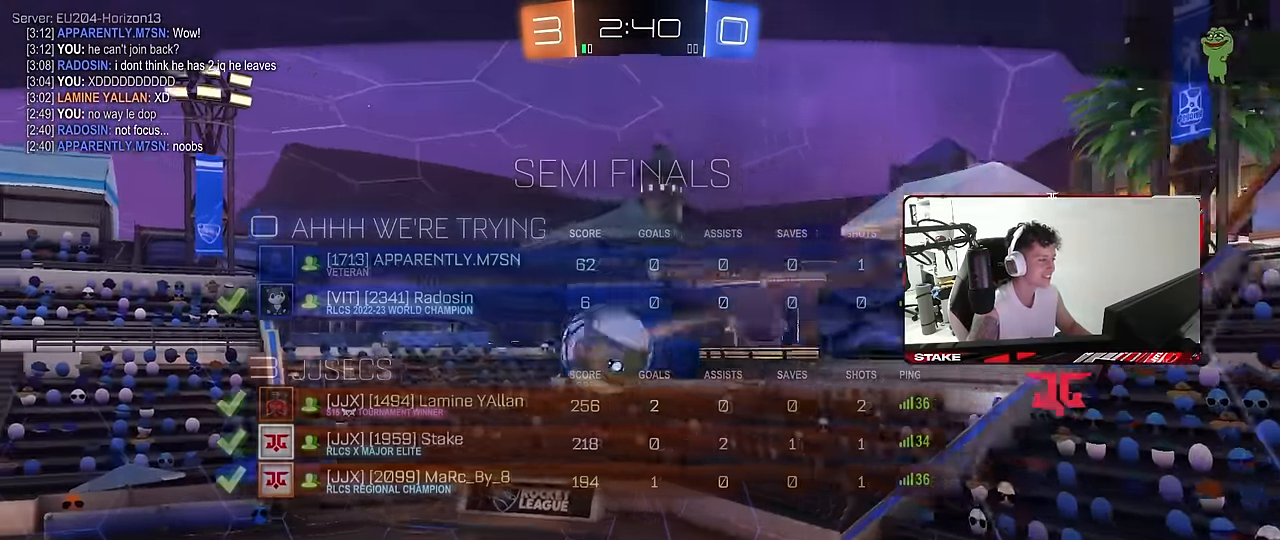
Gameplay with keyboard and mouse; each line is a JSON object with the keys and mouse buttons held at the frame after it. "events" lists presses ("down") and releases ("up") of "1", "2", "3", "4", "5", "a", "alt", "c", "caps_lock", "ctrl", "d", "e", "f", "g", "q", "r", "s", "shift", "space", "t", "tab", "v", "w", "x", "z", "mouse_left", "mouse_wheel" and "mouse_right" between this image and that frame as [ms after this image, input, new state], when the widget could be followed in between. "mouse_left", "mouse_wheel", "mouse_right" = the "left", "wheel", "right" buttons of the "mouse" list. No other keys are recorded. "wheel" means that the mouse wheel is clicked or scrolled. "mouse_move" is the direction in which the mouse moves at that frame (one of eight, or "still"), when it could be read.
{"keys": [], "mouse": [], "mouse_move": "still", "events": [[300, "tab", "up"]]}
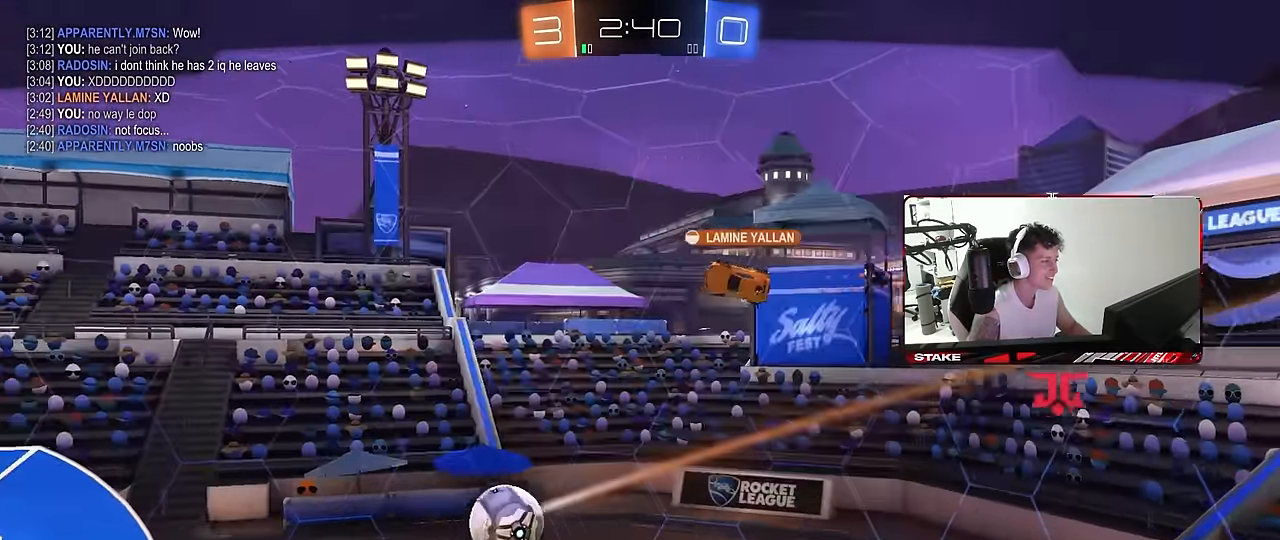
{"keys": [], "mouse": [], "mouse_move": "still", "events": [[66, "mouse_right", "down"], [316, "mouse_right", "up"]]}
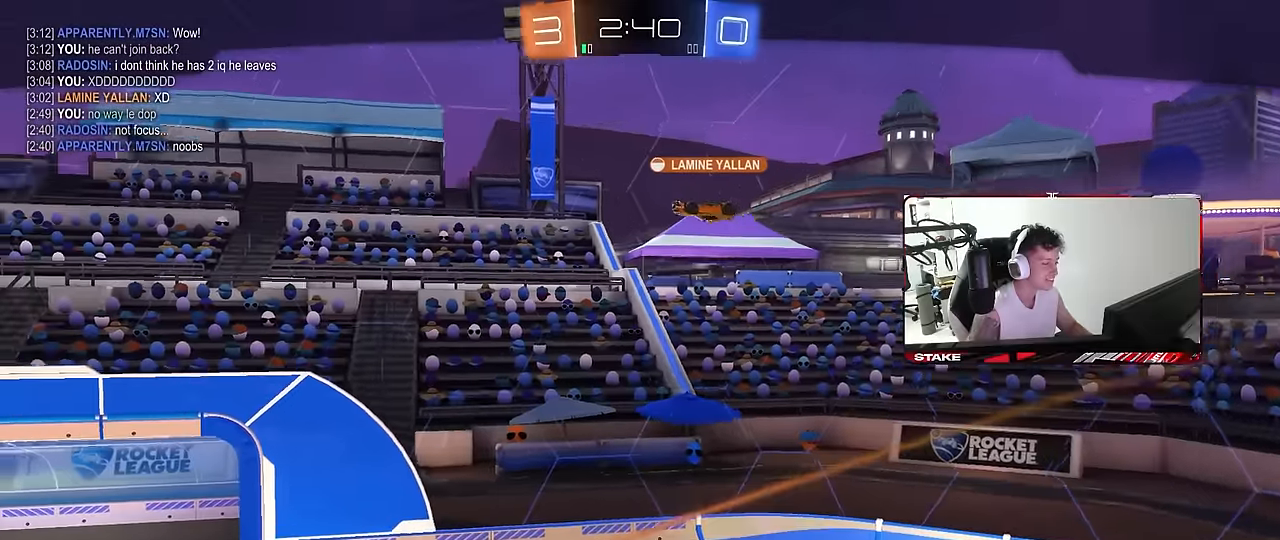
{"keys": [], "mouse": [], "mouse_move": "still", "events": []}
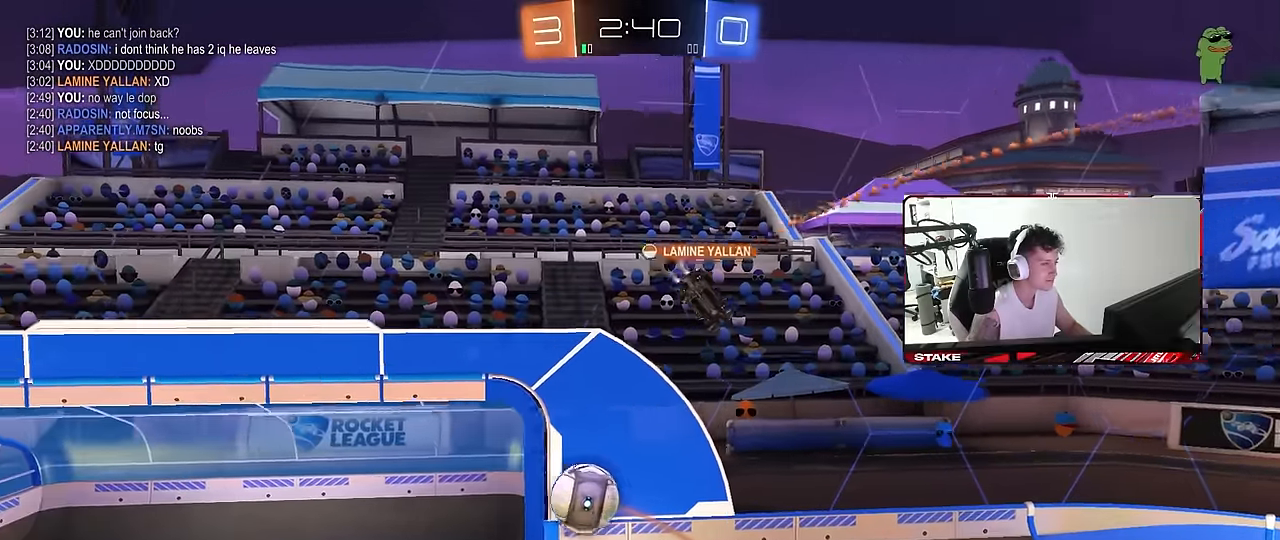
{"keys": [], "mouse": ["right"], "mouse_move": "still", "events": [[66, "mouse_right", "down"], [300, "mouse_right", "up"], [333, "mouse_right", "down"]]}
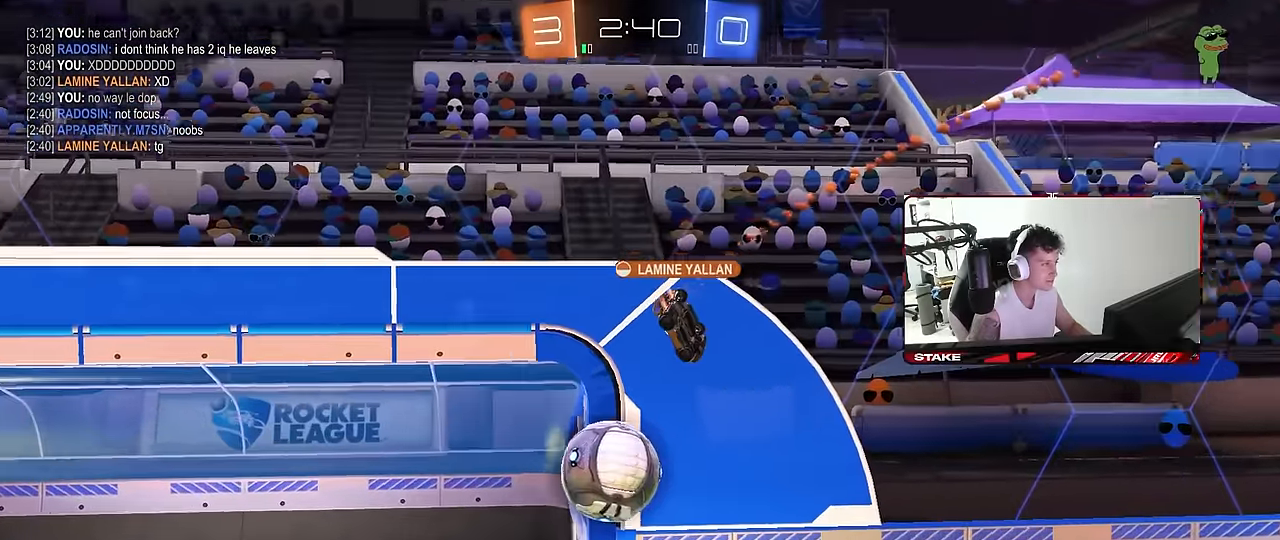
{"keys": [], "mouse": ["right"], "mouse_move": "still", "events": [[33, "mouse_right", "up"], [116, "mouse_right", "down"], [316, "mouse_right", "up"], [400, "mouse_right", "down"]]}
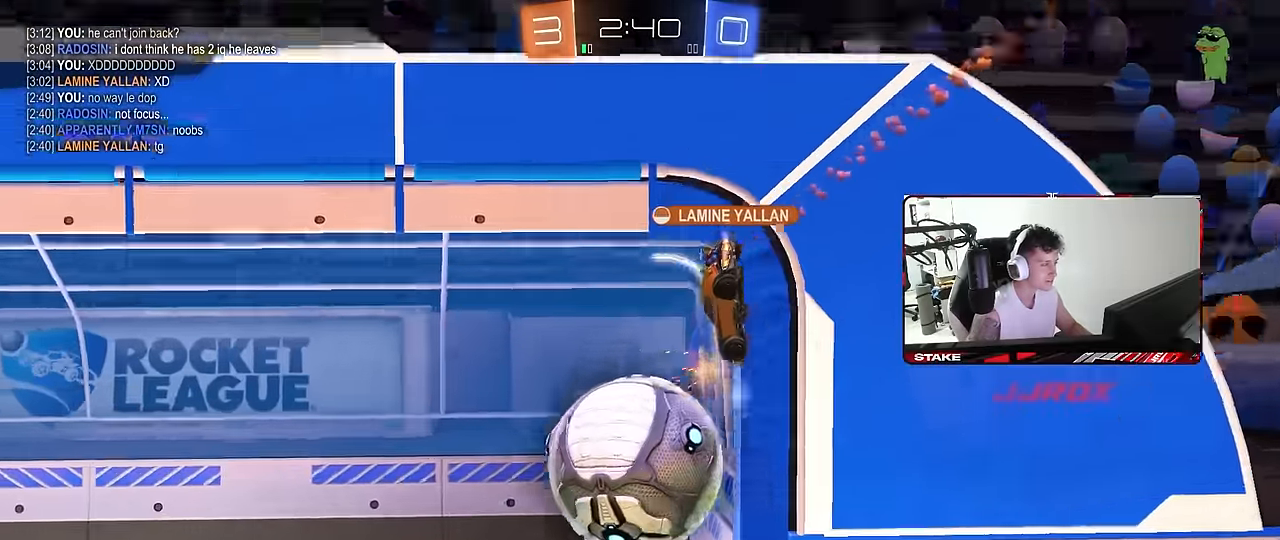
{"keys": [], "mouse": ["right"], "mouse_move": "still", "events": [[83, "mouse_right", "up"], [183, "mouse_right", "down"], [366, "mouse_right", "up"], [466, "mouse_right", "down"]]}
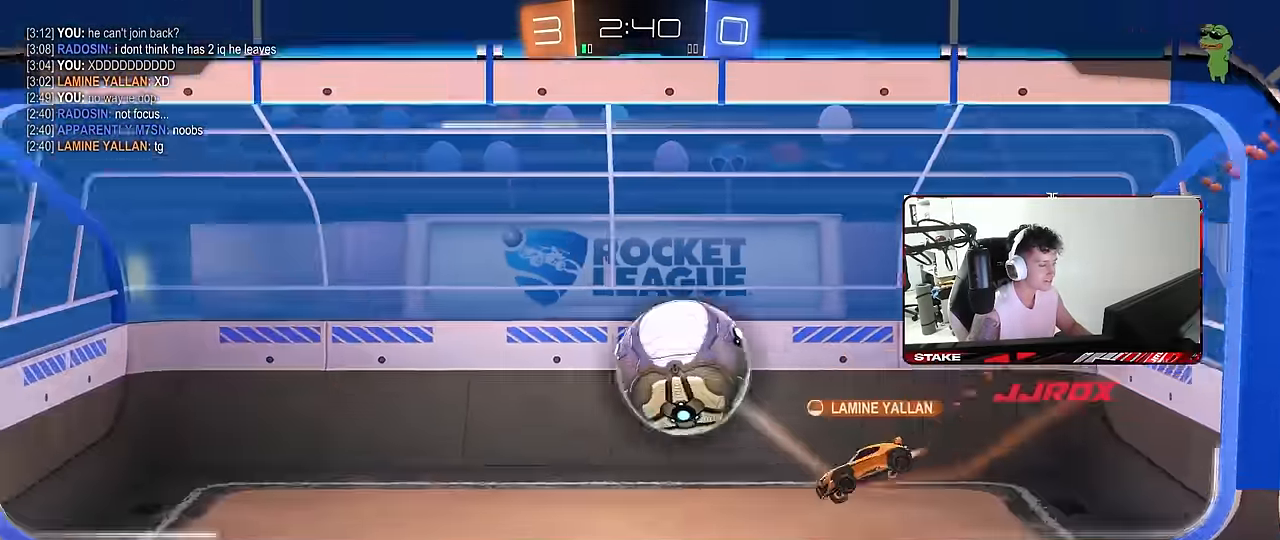
{"keys": [], "mouse": [], "mouse_move": "still", "events": [[100, "mouse_right", "up"]]}
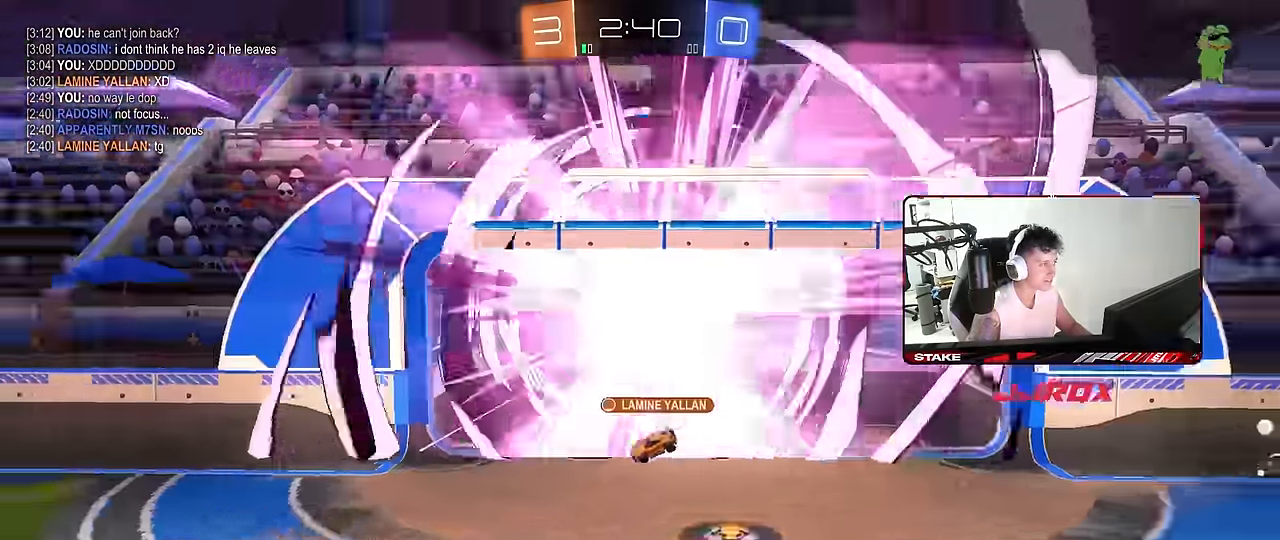
{"keys": [], "mouse": [], "mouse_move": "still", "events": []}
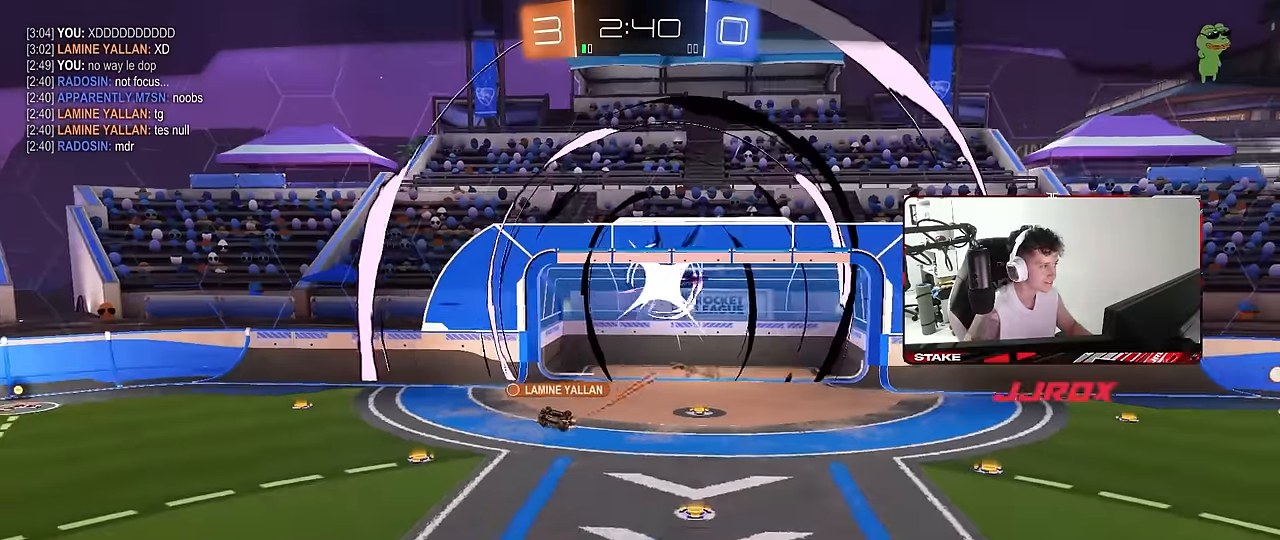
{"keys": [], "mouse": [], "mouse_move": "still", "events": []}
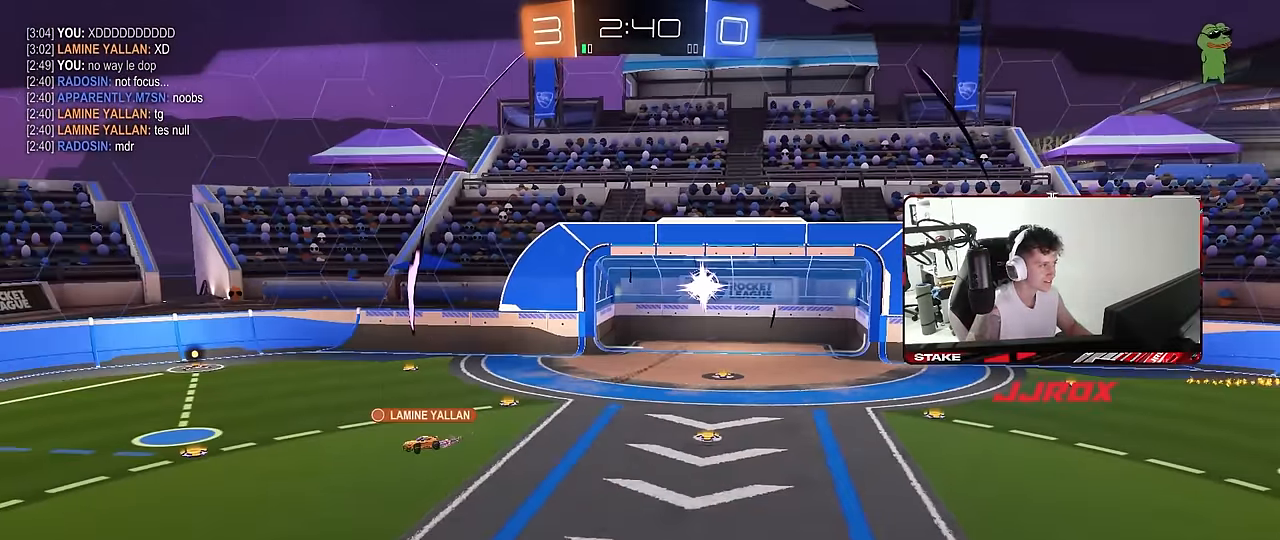
{"keys": [], "mouse": [], "mouse_move": "still", "events": []}
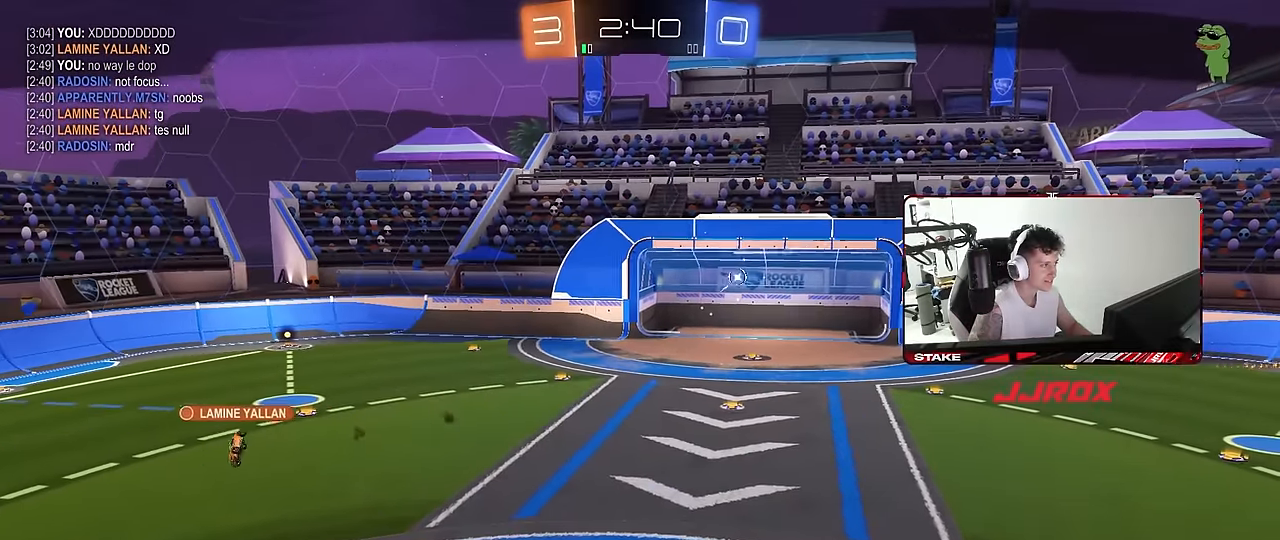
{"keys": [], "mouse": [], "mouse_move": "still", "events": []}
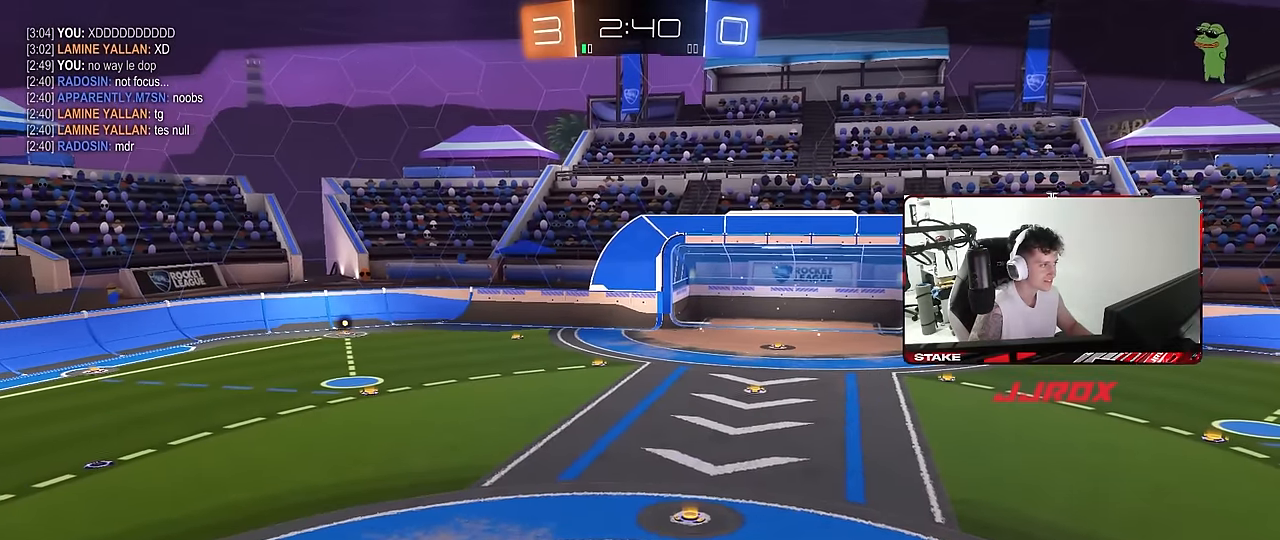
{"keys": ["tab"], "mouse": [], "mouse_move": "still", "events": [[466, "tab", "down"]]}
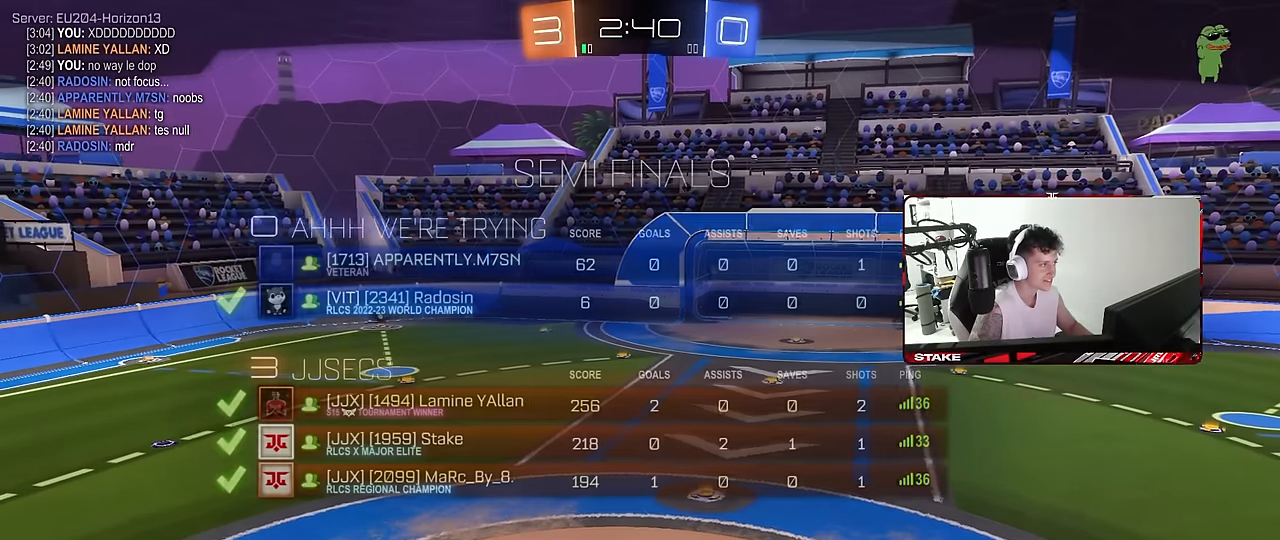
{"keys": ["tab"], "mouse": [], "mouse_move": "still", "events": []}
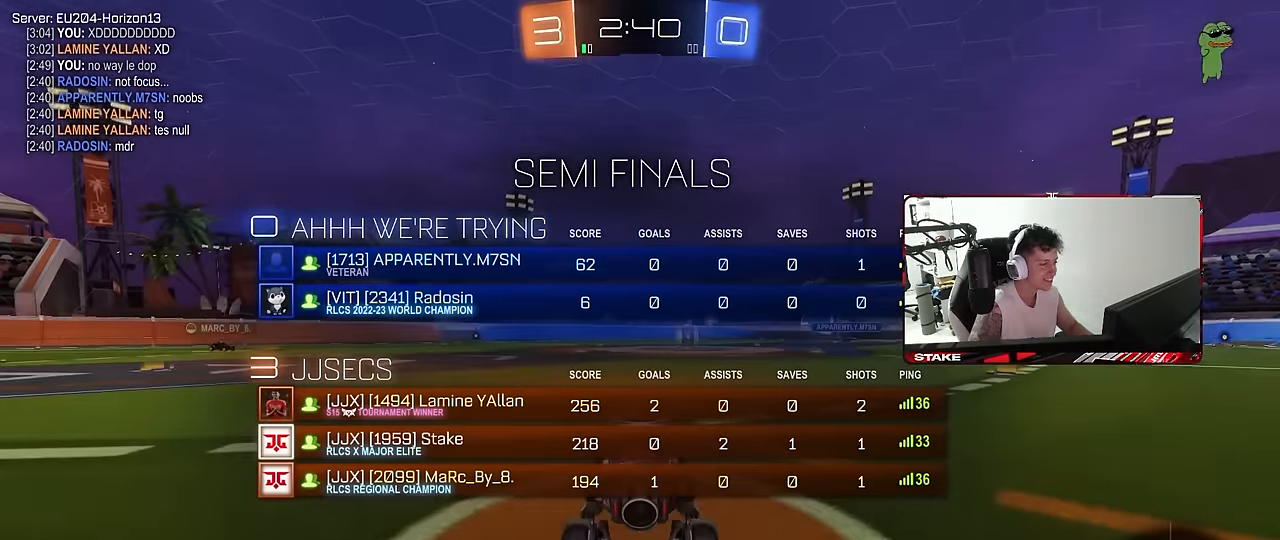
{"keys": ["tab"], "mouse": [], "mouse_move": "still", "events": []}
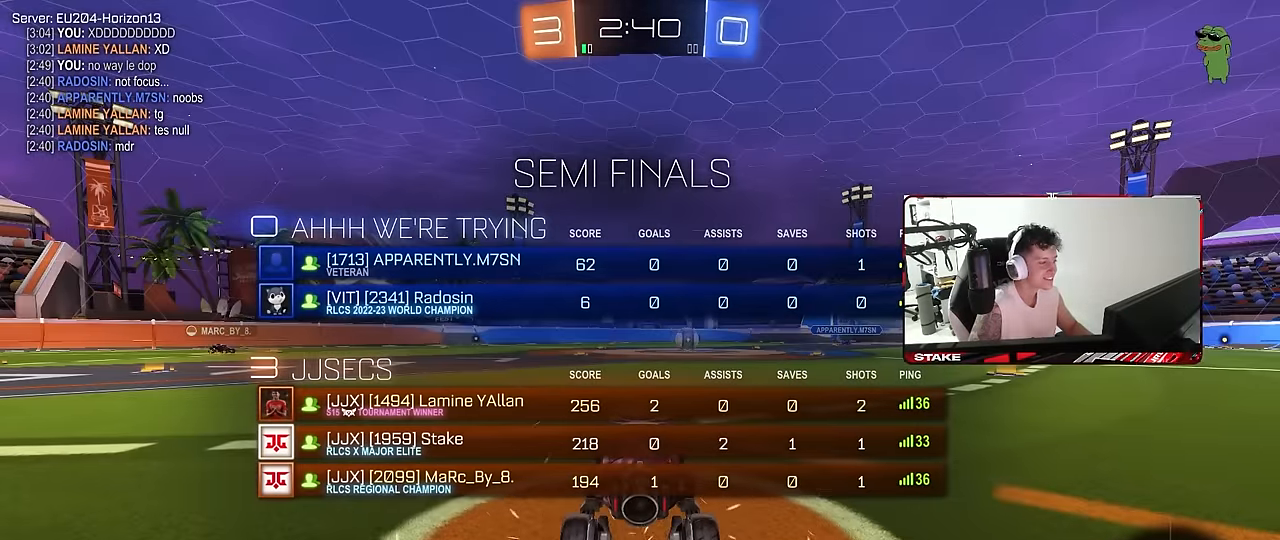
{"keys": ["tab"], "mouse": [], "mouse_move": "still", "events": []}
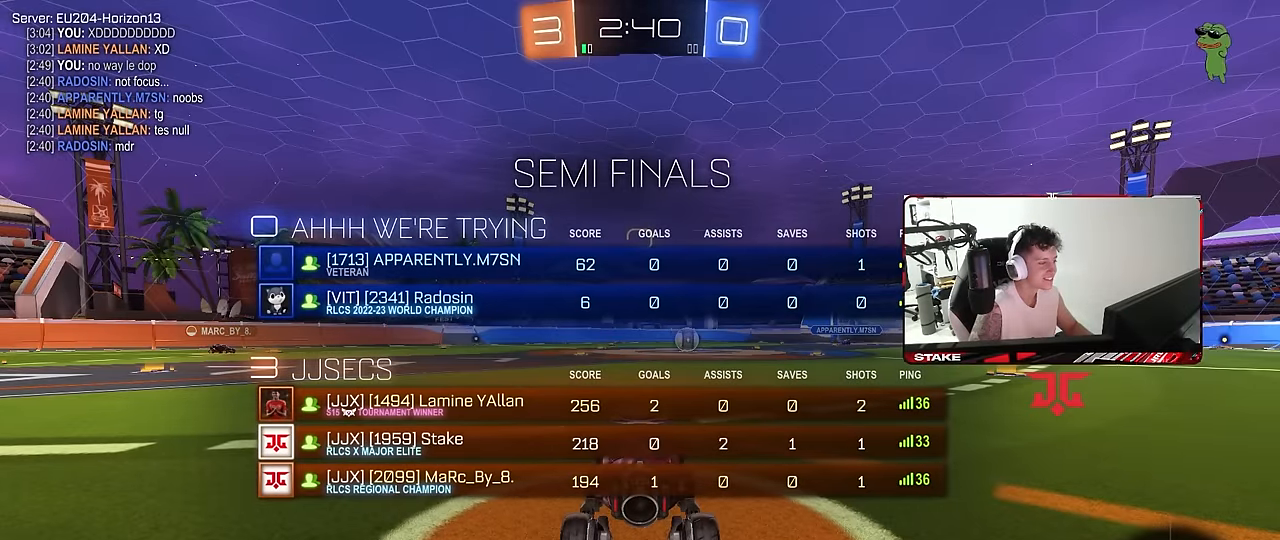
{"keys": [], "mouse": [], "mouse_move": "still", "events": [[150, "tab", "up"]]}
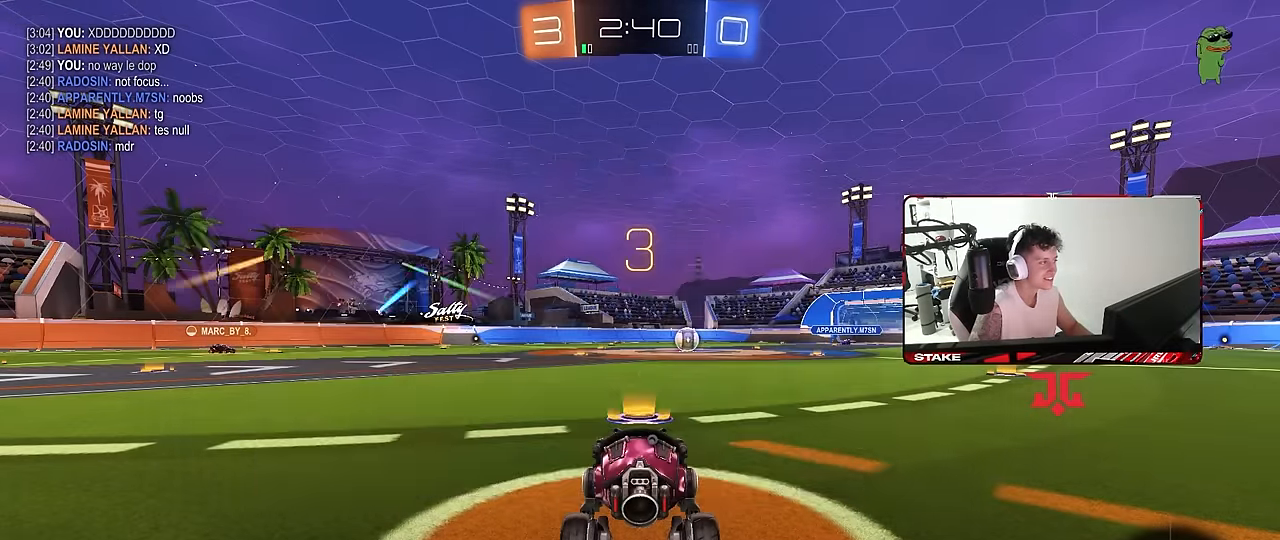
{"keys": ["tab"], "mouse": [], "mouse_move": "still", "events": [[116, "tab", "down"], [350, "space", "down"], [500, "space", "up"]]}
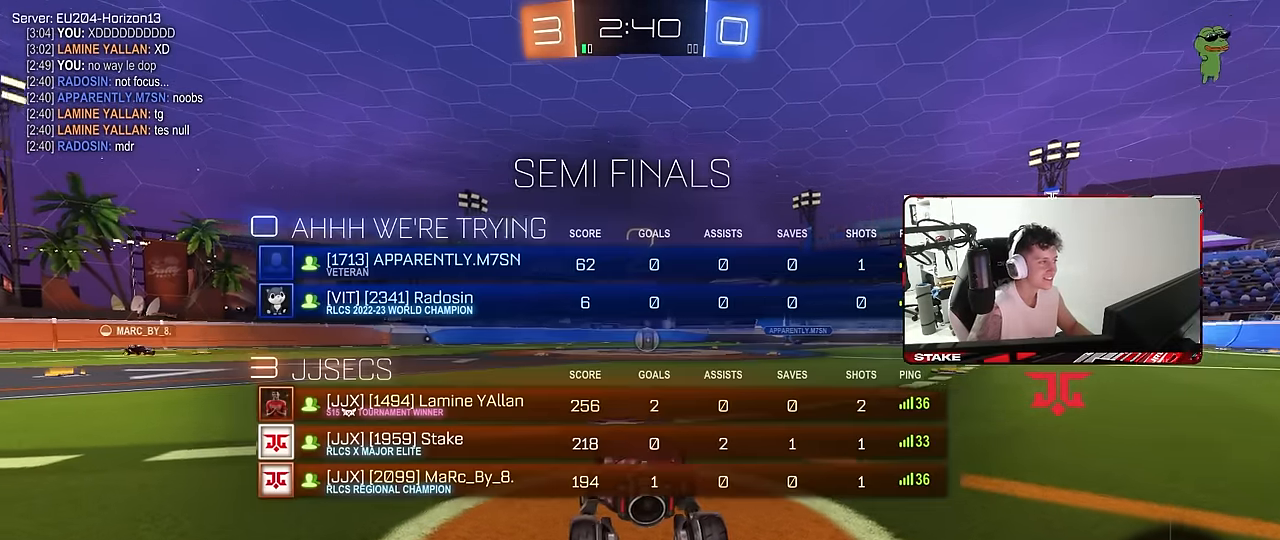
{"keys": ["tab"], "mouse": [], "mouse_move": "still", "events": [[83, "tab", "up"], [366, "tab", "down"]]}
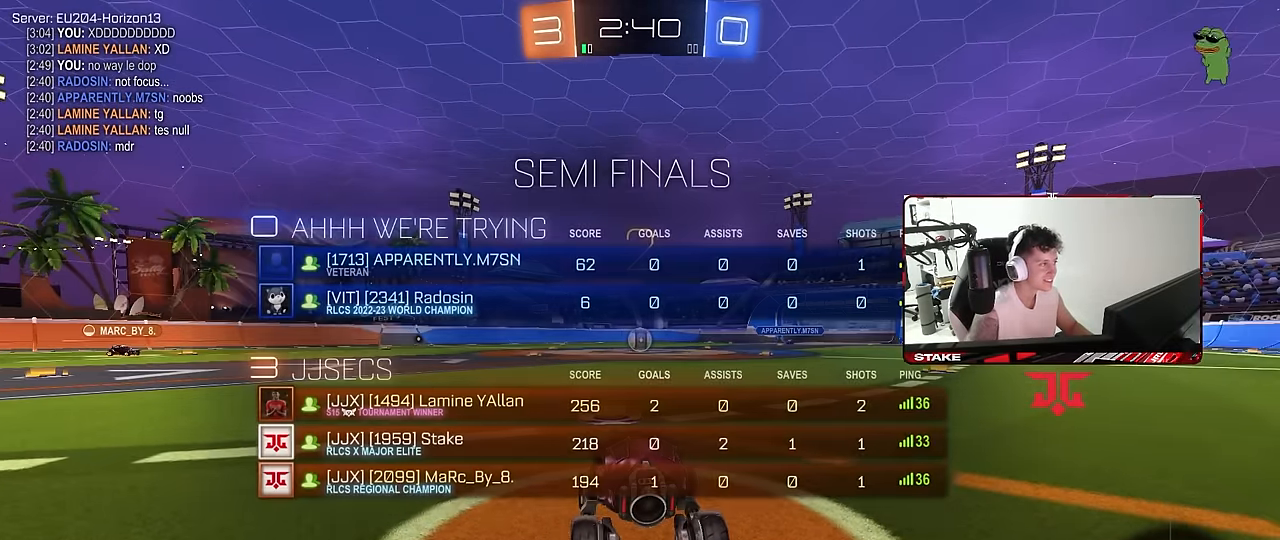
{"keys": ["w"], "mouse": ["left"], "mouse_move": "left", "events": [[66, "w", "down"], [100, "mouse_left", "down"], [150, "tab", "up"]]}
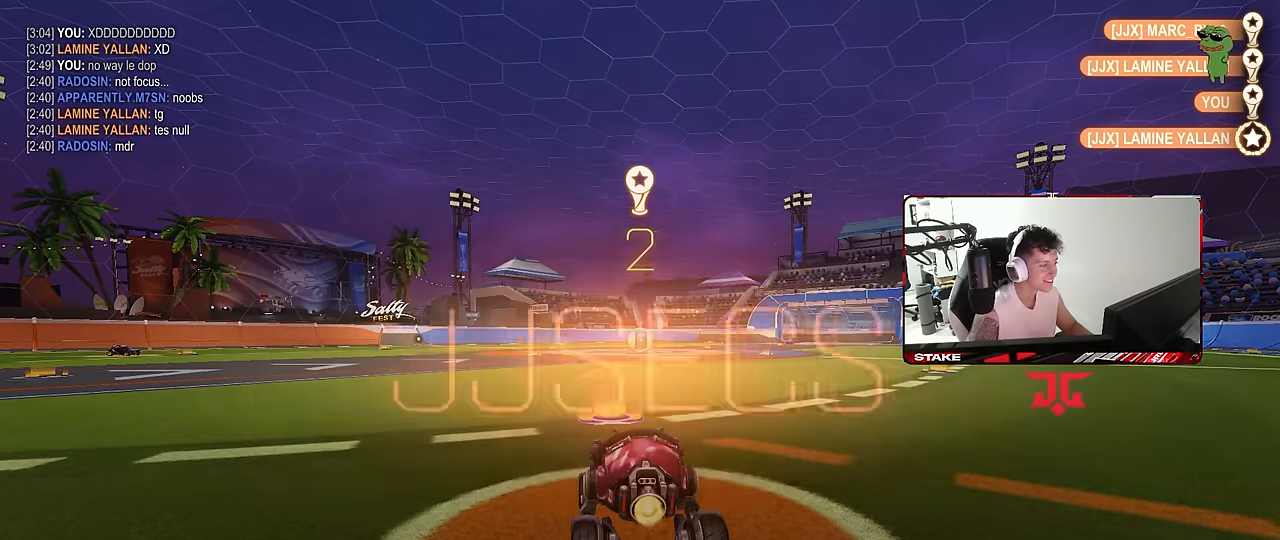
{"keys": [], "mouse": [], "mouse_move": "still", "events": [[167, "mouse_left", "up"], [167, "w", "up"]]}
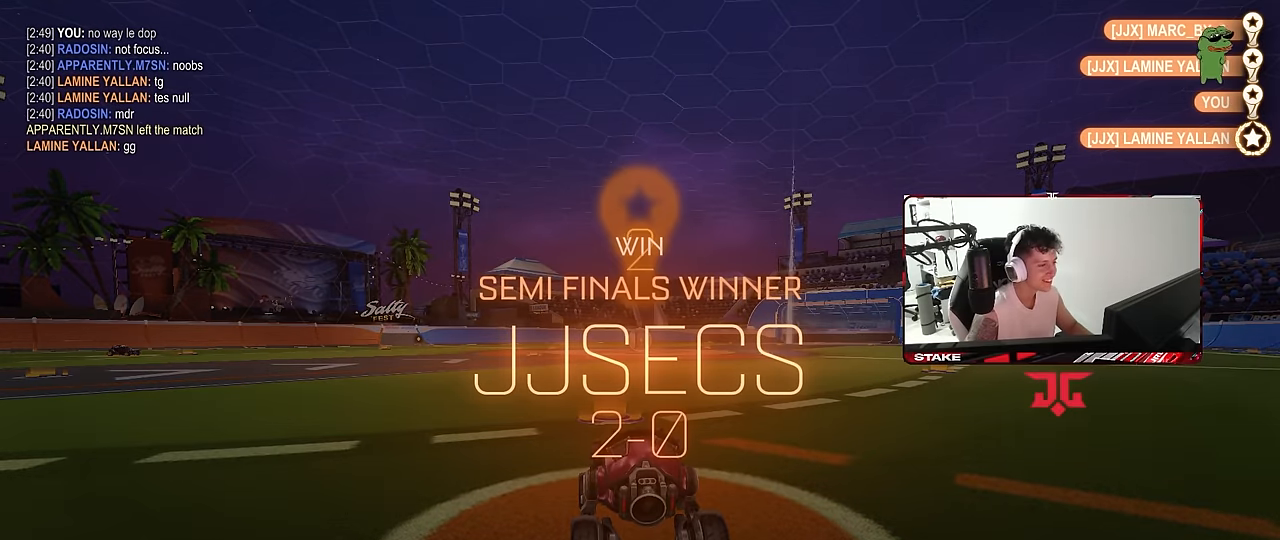
{"keys": [], "mouse": [], "mouse_move": "still", "events": []}
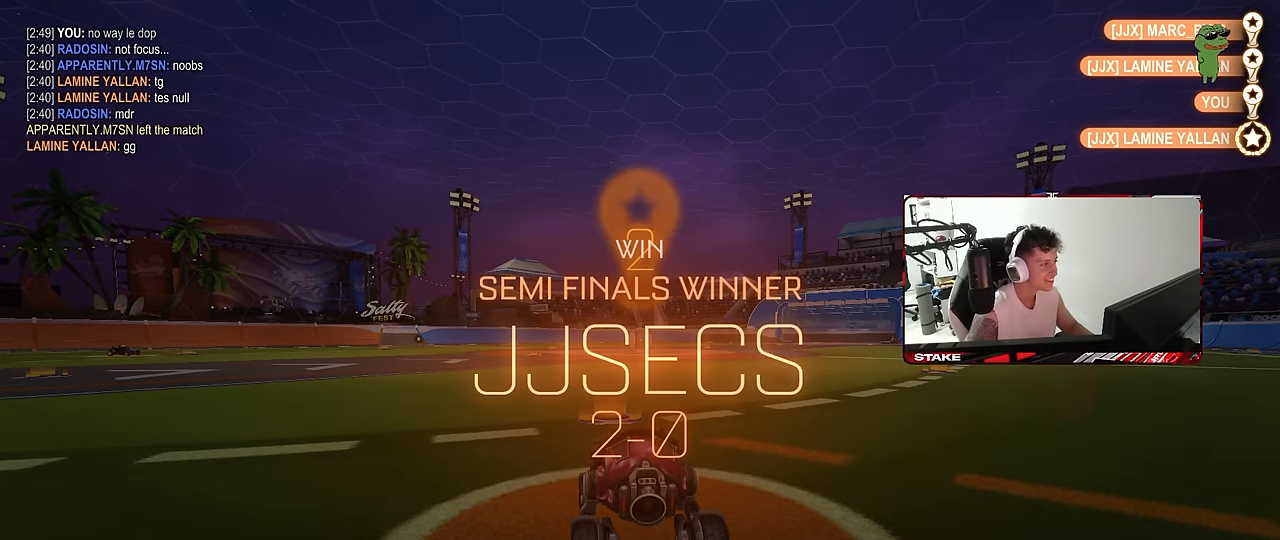
{"keys": [], "mouse": [], "mouse_move": "still", "events": []}
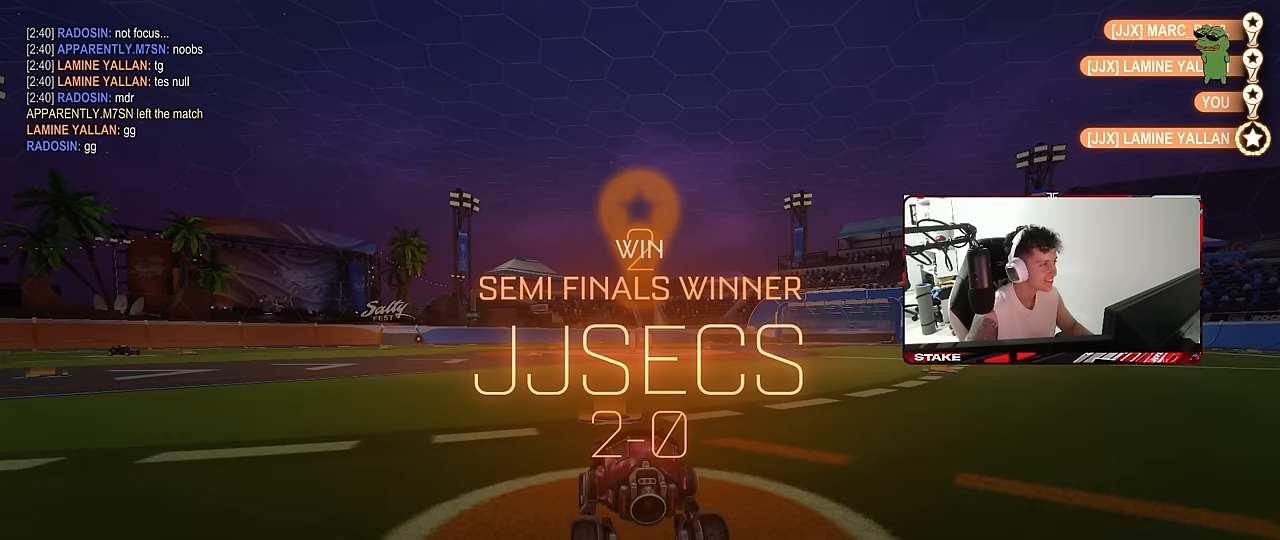
{"keys": [], "mouse": [], "mouse_move": "still", "events": []}
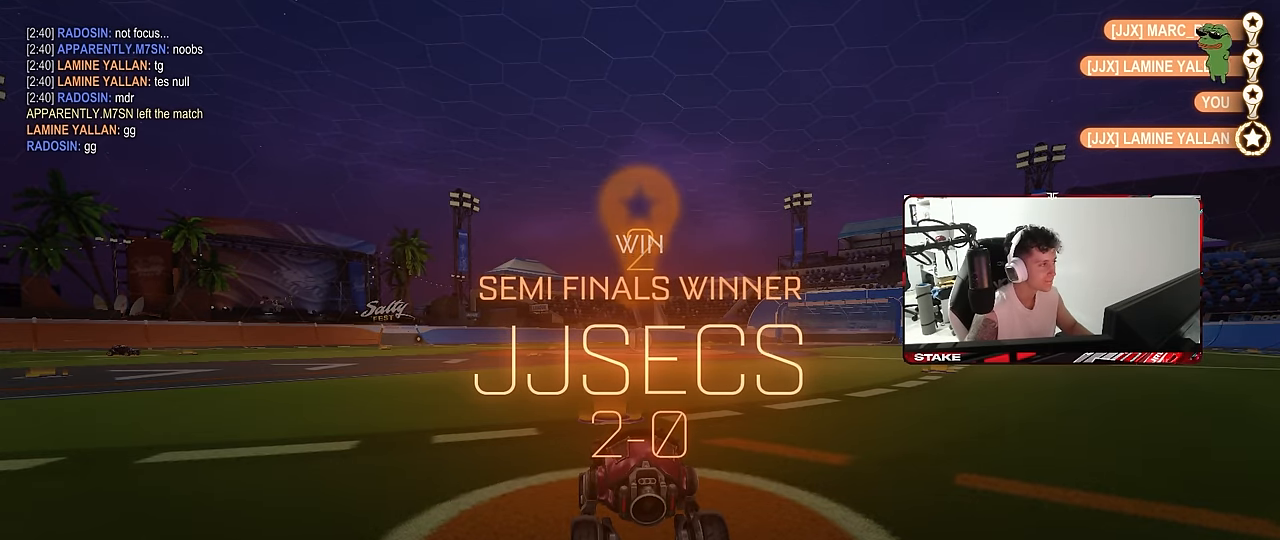
{"keys": [], "mouse": [], "mouse_move": "still", "events": [[50, "1", "down"], [134, "1", "up"], [234, "1", "down"], [317, "1", "up"]]}